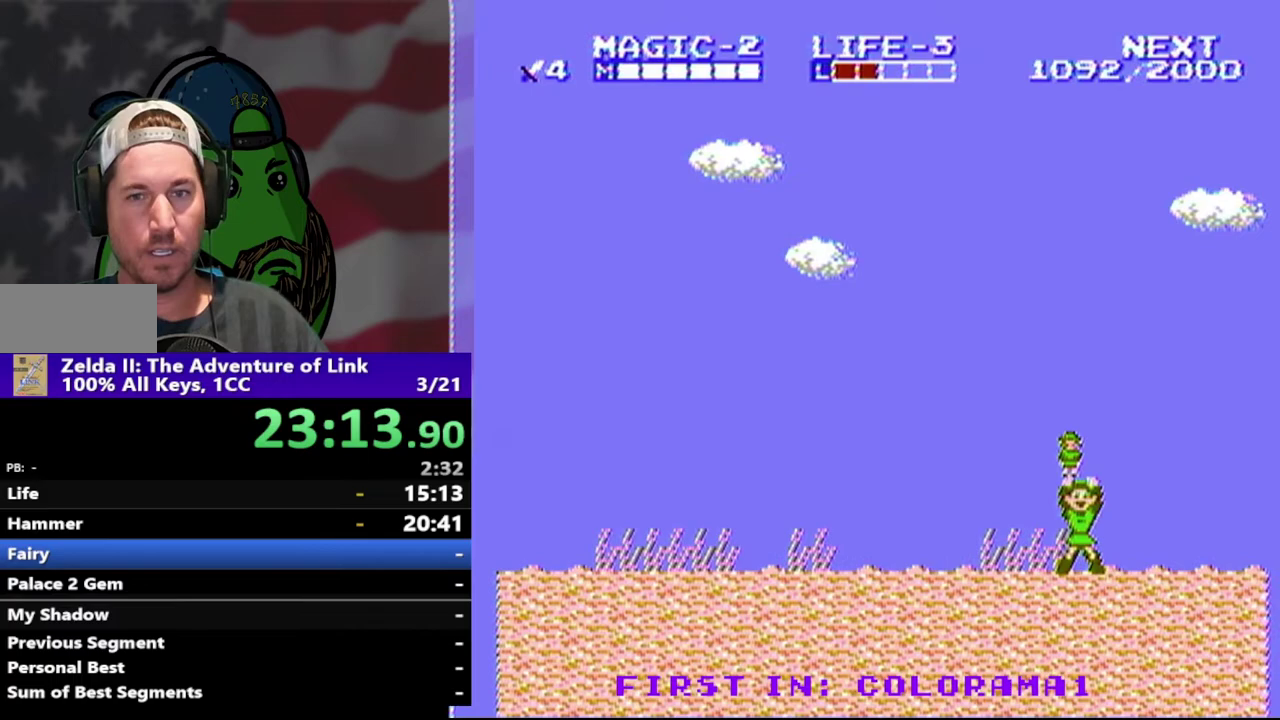
Gameplay with a controller (Nintendo layout); each line is a JSON object with the inputs held at the frame after it. "events" lists button and stick changes between this image and that frame as [ms after this image, input, new state], when the widget could be followed in between. Not read: L3 R3.
{"buttons": ["DPAD_RIGHT"], "events": []}
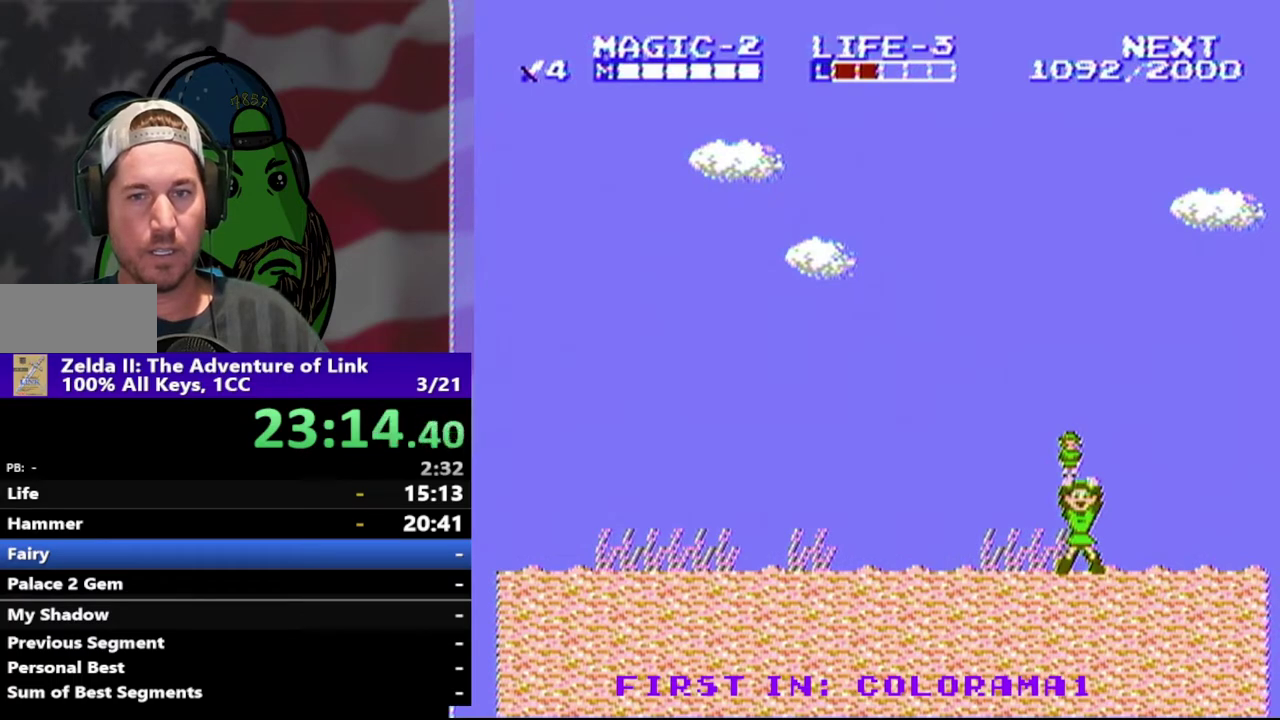
{"buttons": ["DPAD_RIGHT"], "events": [[67, "B", "down"], [67, "DPAD_RIGHT", "up"], [167, "B", "up"], [333, "DPAD_RIGHT", "down"]]}
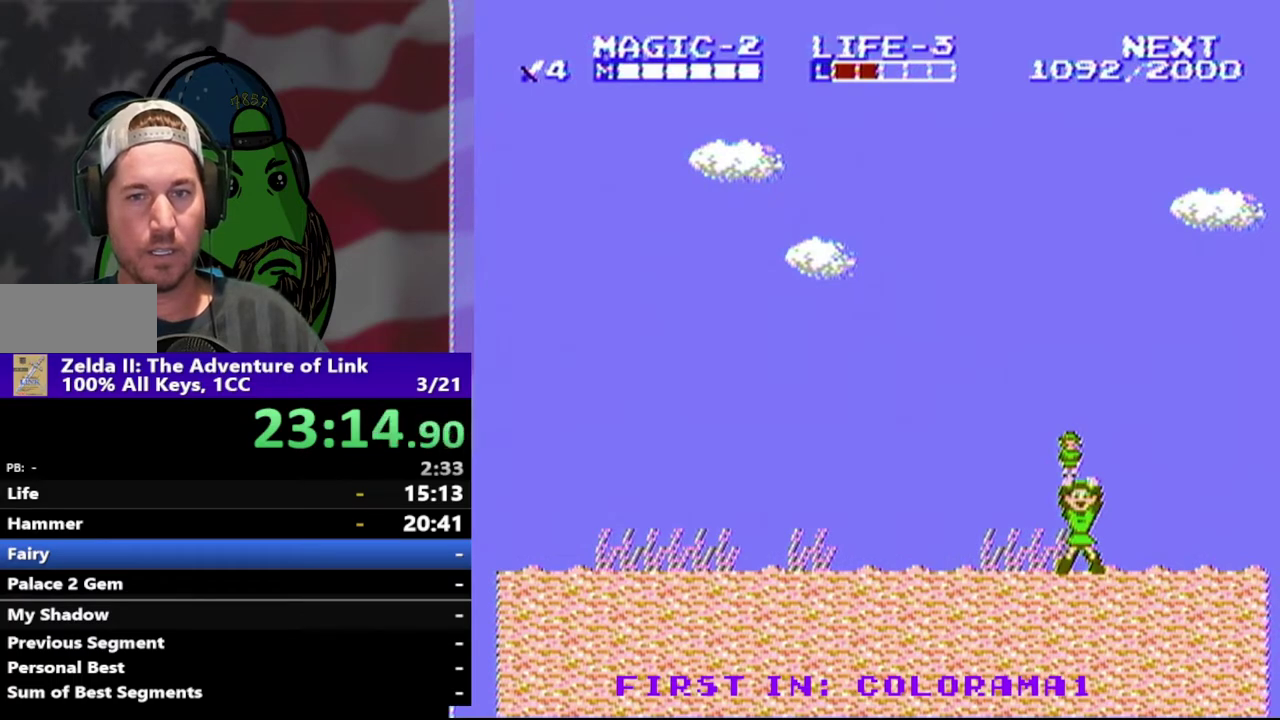
{"buttons": [], "events": [[67, "DPAD_RIGHT", "up"], [300, "B", "down"], [400, "B", "up"]]}
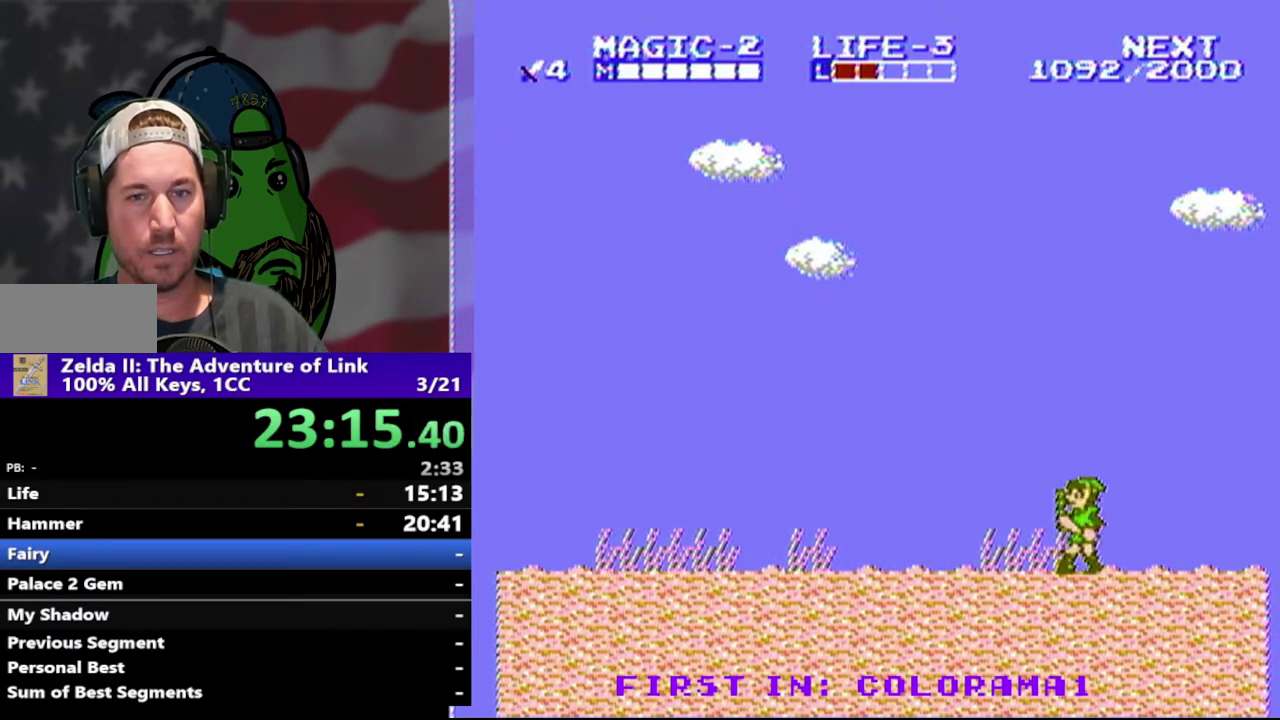
{"buttons": ["DPAD_RIGHT"], "events": [[100, "DPAD_RIGHT", "down"]]}
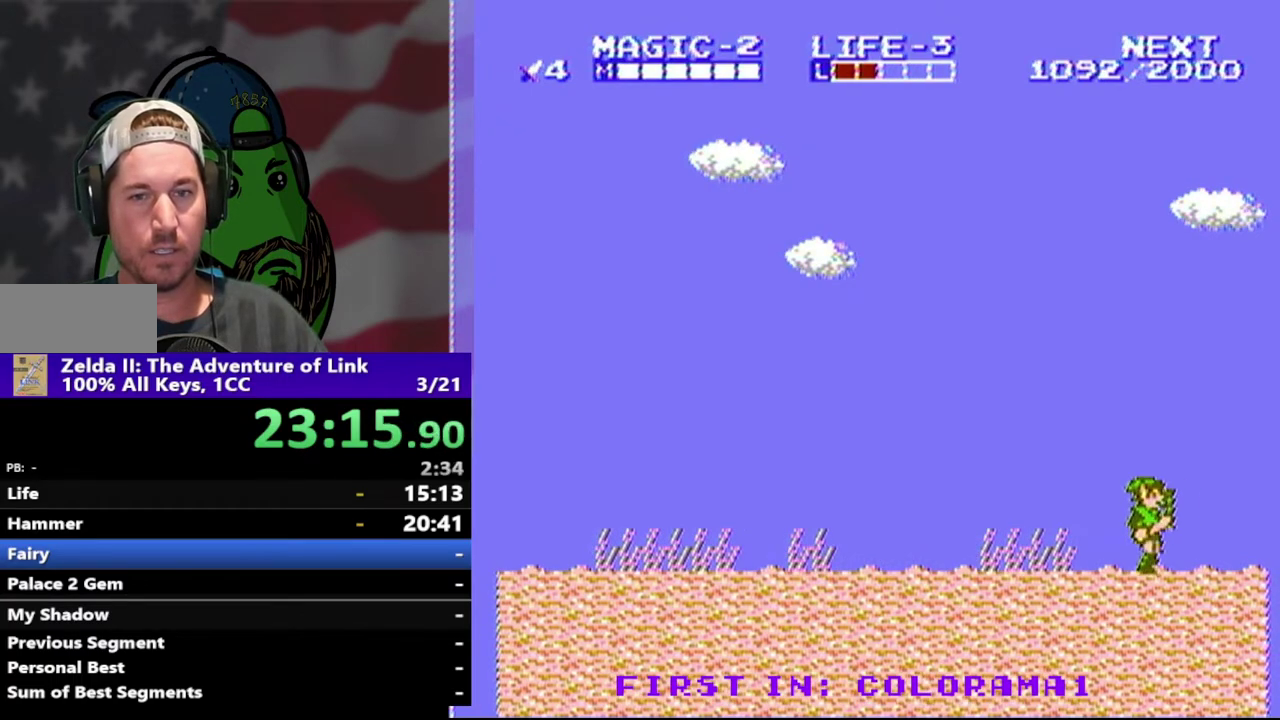
{"buttons": ["DPAD_RIGHT"], "events": []}
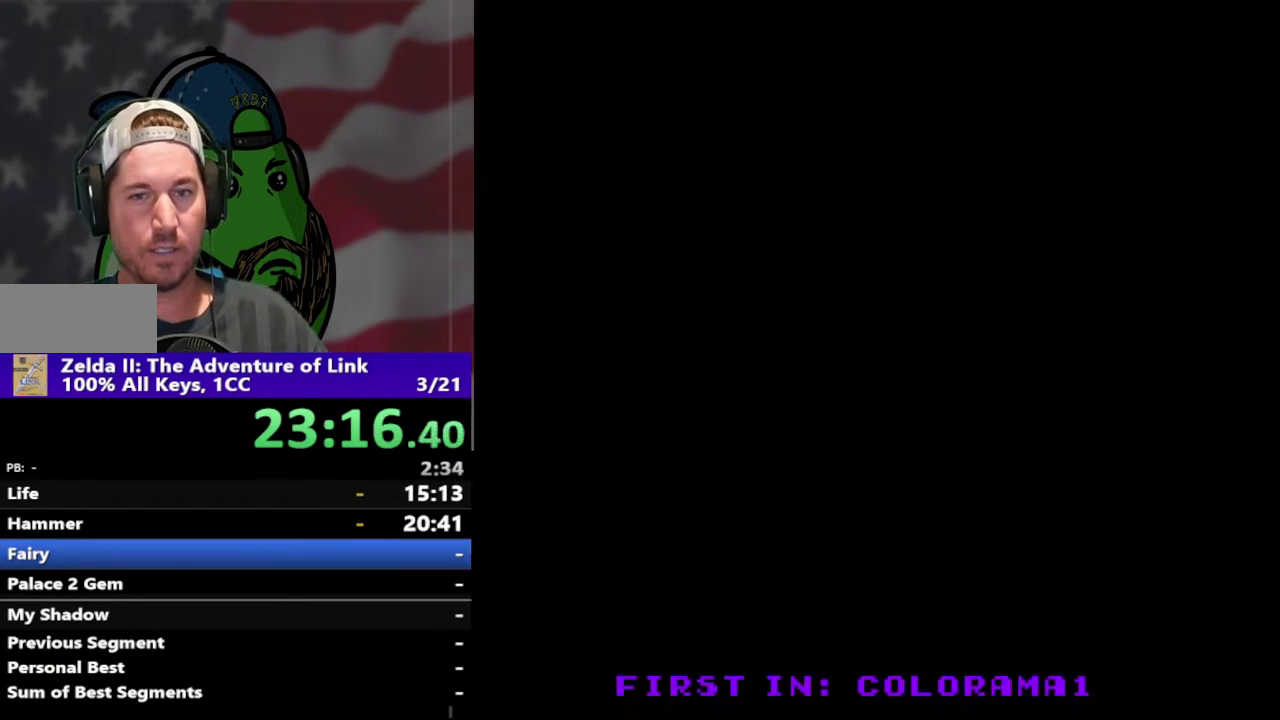
{"buttons": ["DPAD_UP"], "events": [[333, "DPAD_RIGHT", "up"], [333, "DPAD_UP", "down"]]}
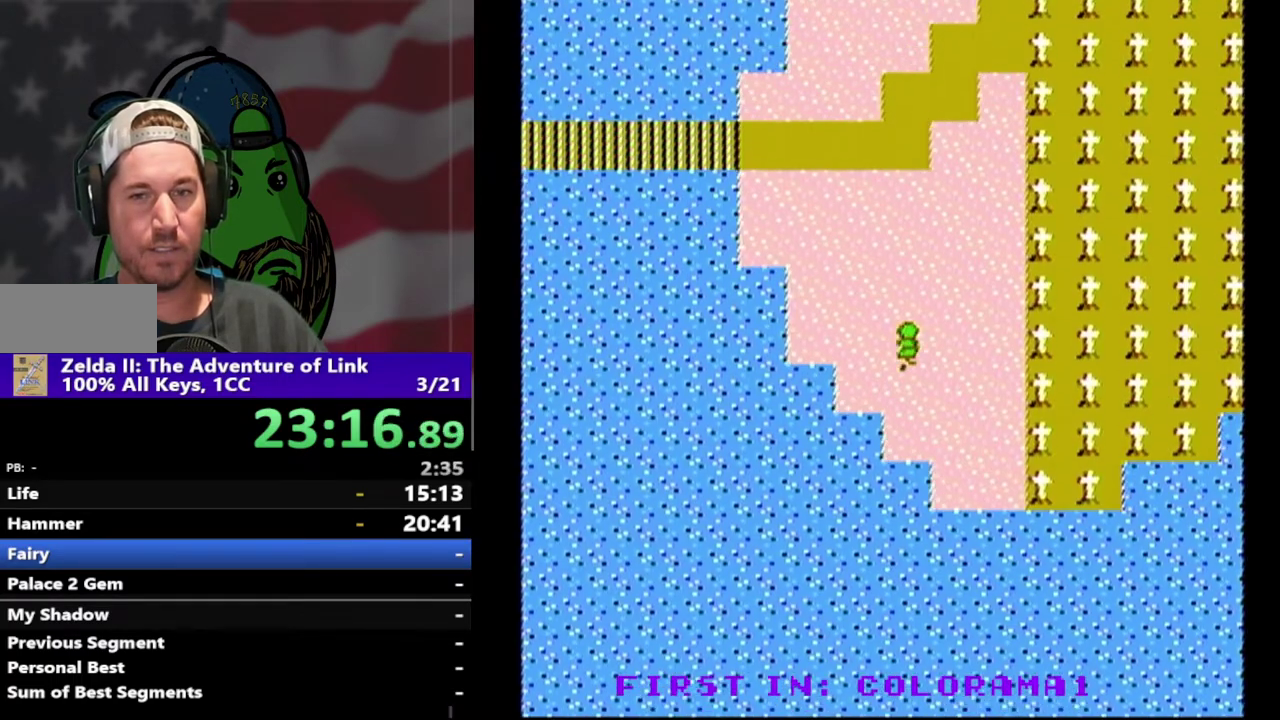
{"buttons": ["DPAD_UP"], "events": []}
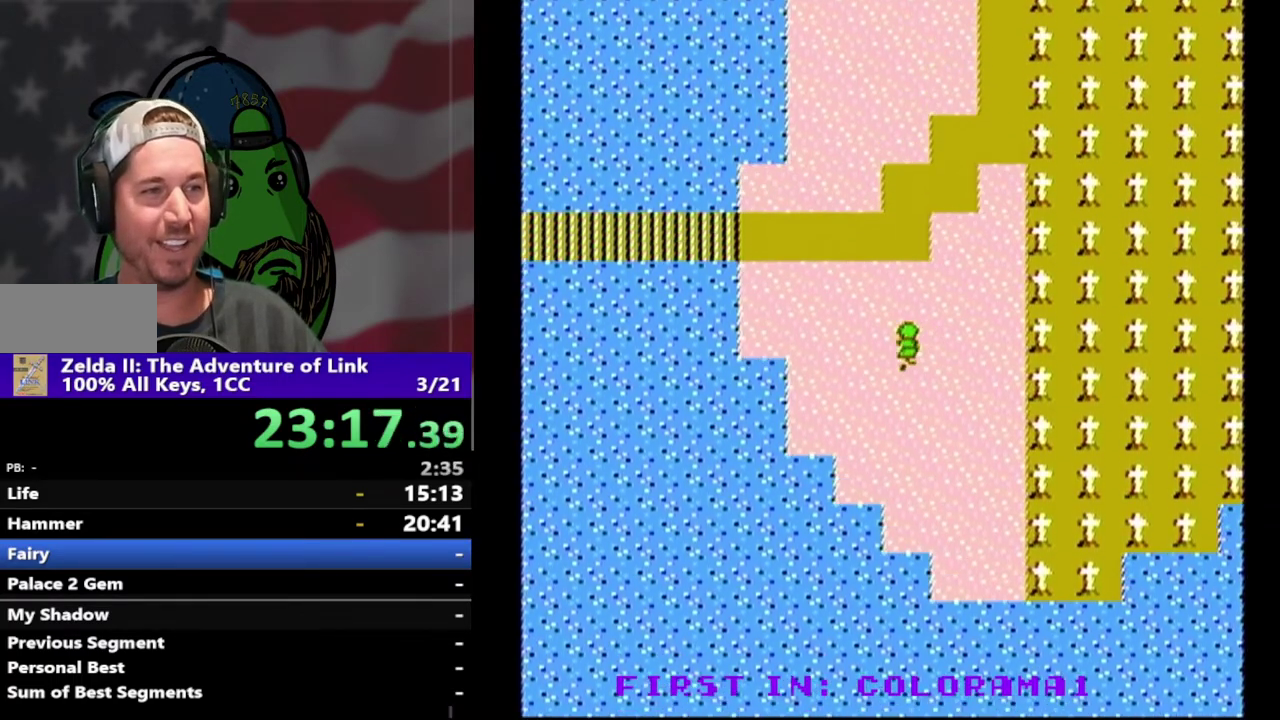
{"buttons": ["DPAD_UP"], "events": []}
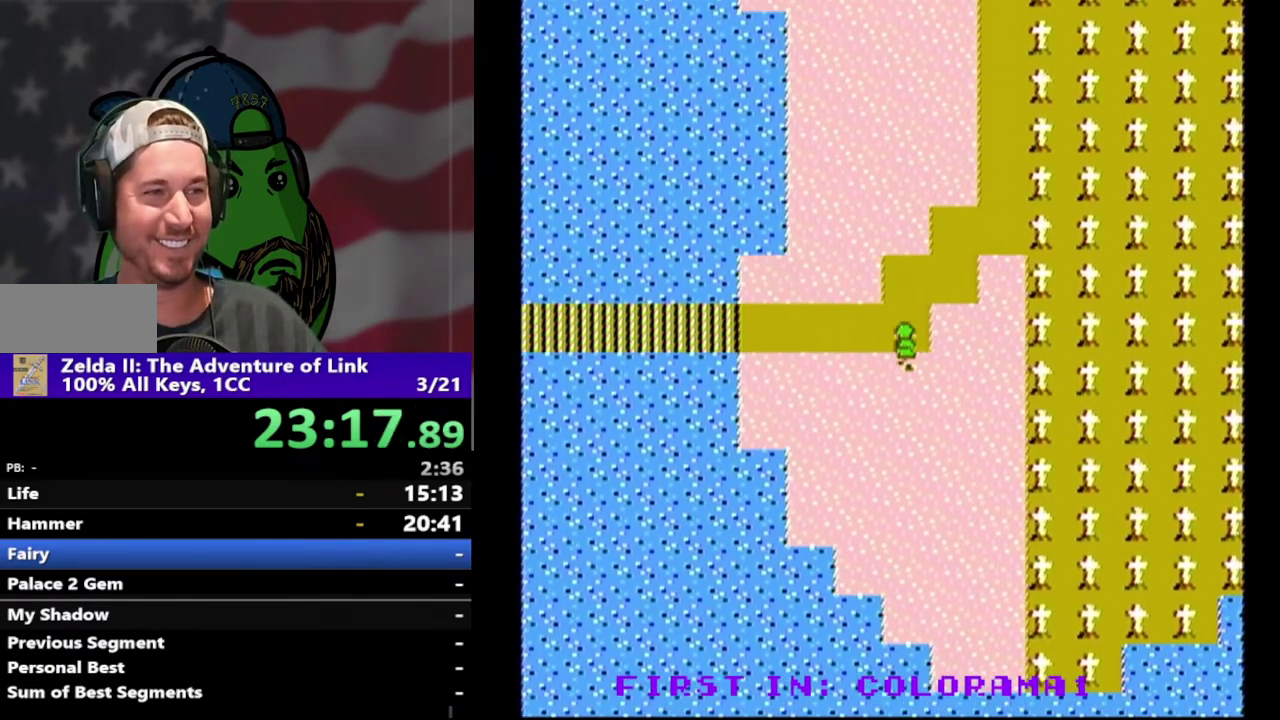
{"buttons": ["DPAD_RIGHT"], "events": [[233, "DPAD_UP", "up"], [433, "DPAD_RIGHT", "down"]]}
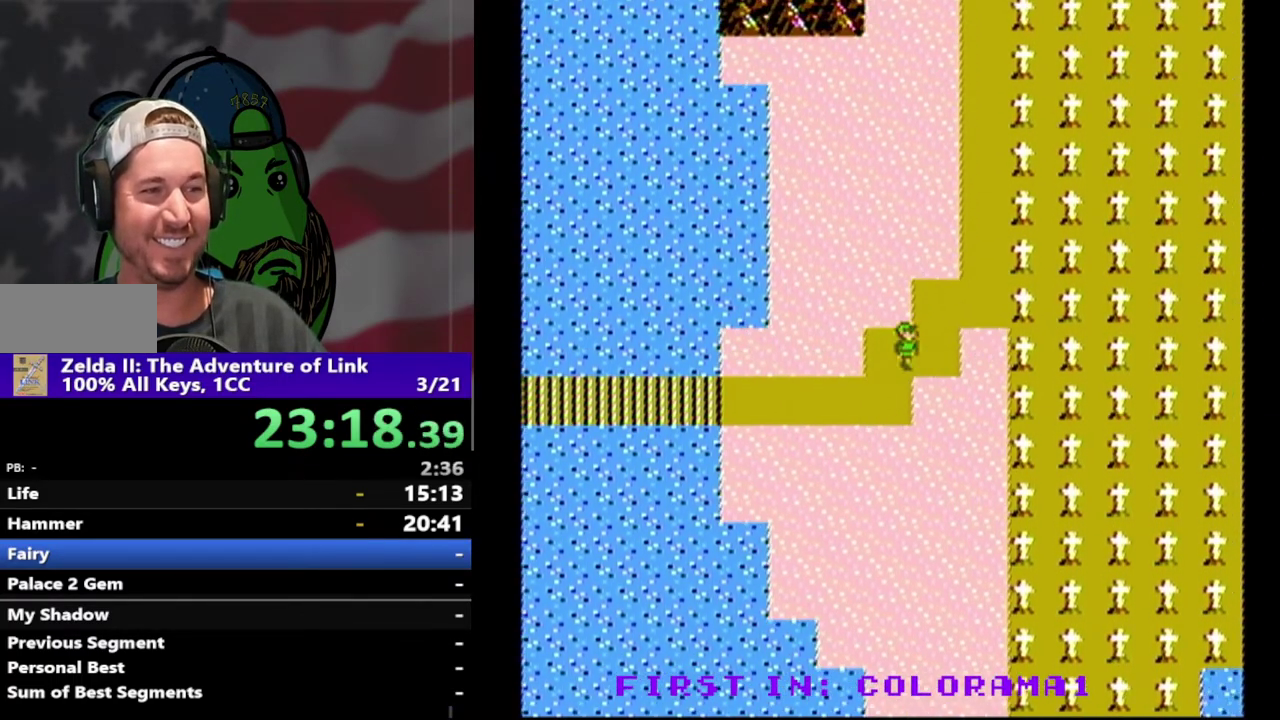
{"buttons": [], "events": [[133, "DPAD_RIGHT", "up"], [233, "DPAD_UP", "down"], [400, "DPAD_UP", "up"]]}
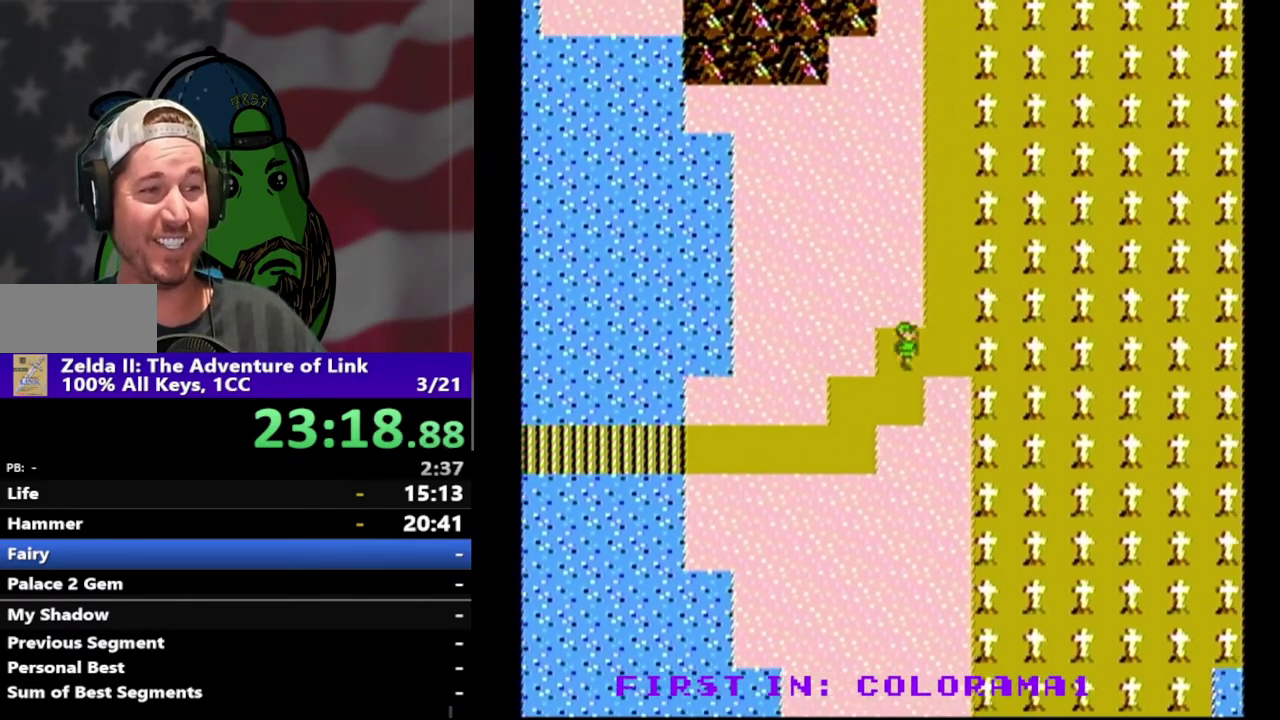
{"buttons": ["DPAD_UP"], "events": [[33, "DPAD_RIGHT", "down"], [67, "DPAD_UP", "down"], [133, "DPAD_UP", "up"], [233, "DPAD_RIGHT", "up"], [300, "DPAD_UP", "down"]]}
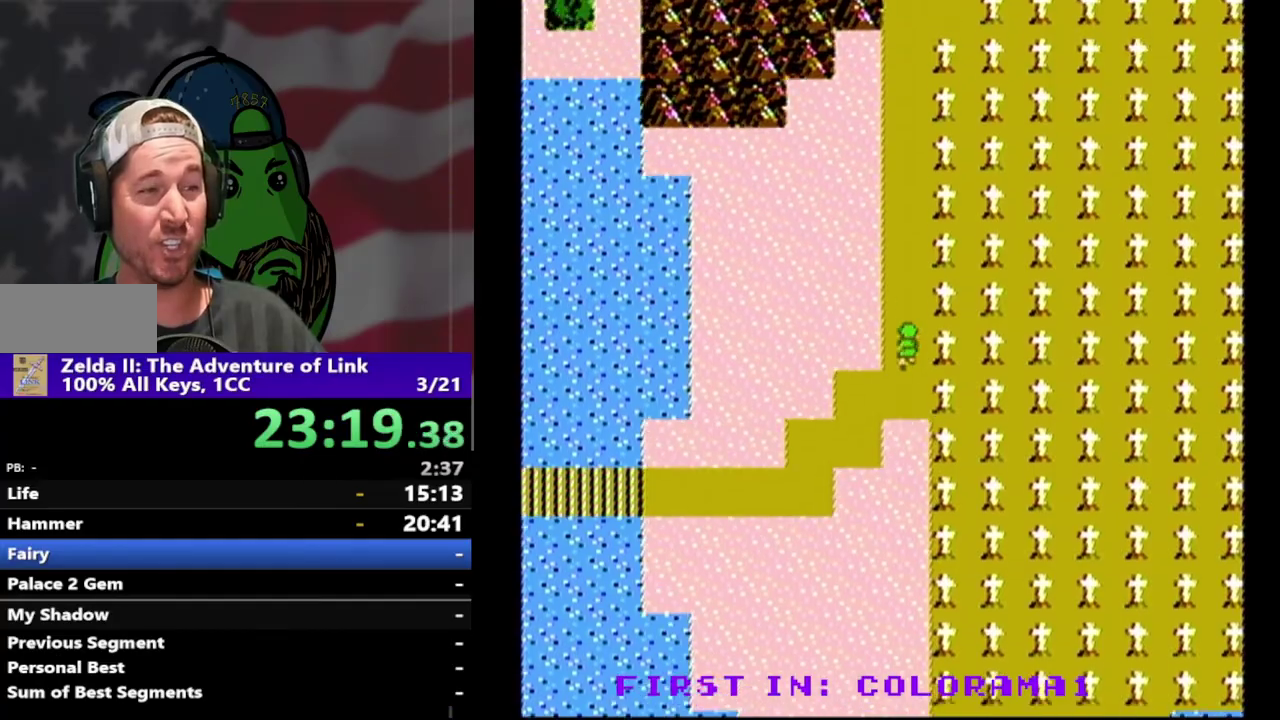
{"buttons": ["DPAD_UP"], "events": []}
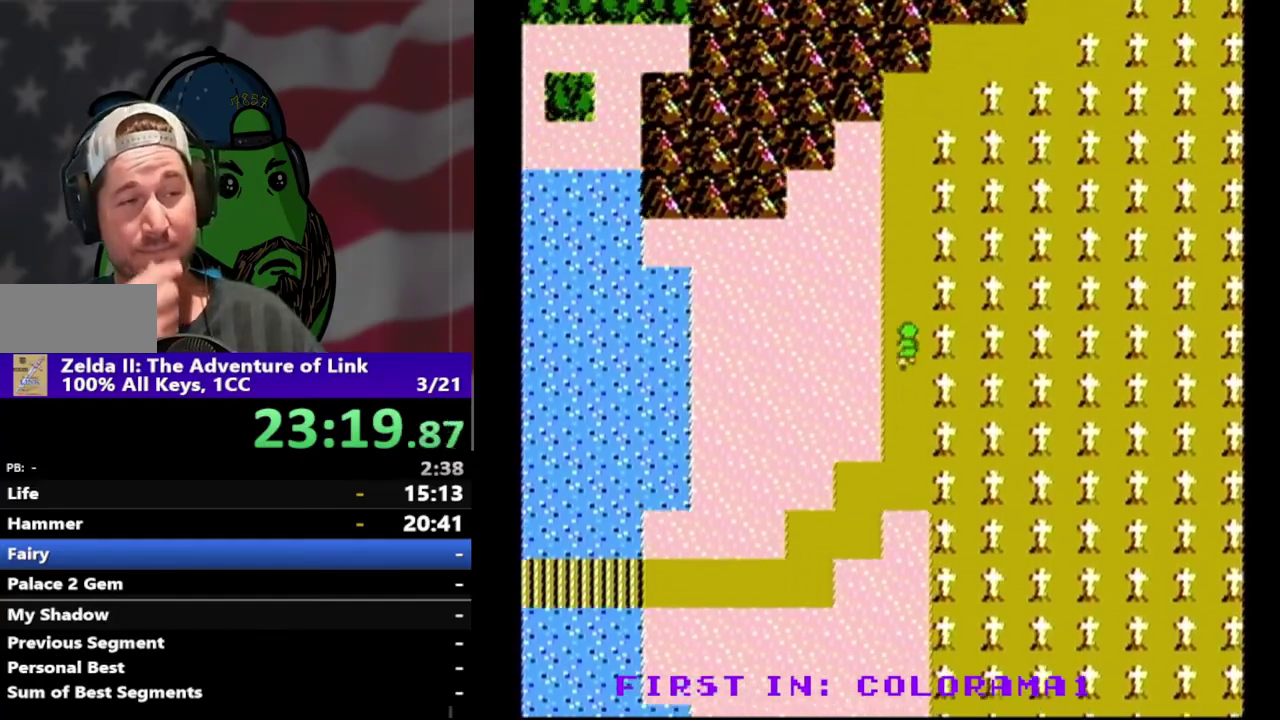
{"buttons": ["DPAD_UP"], "events": []}
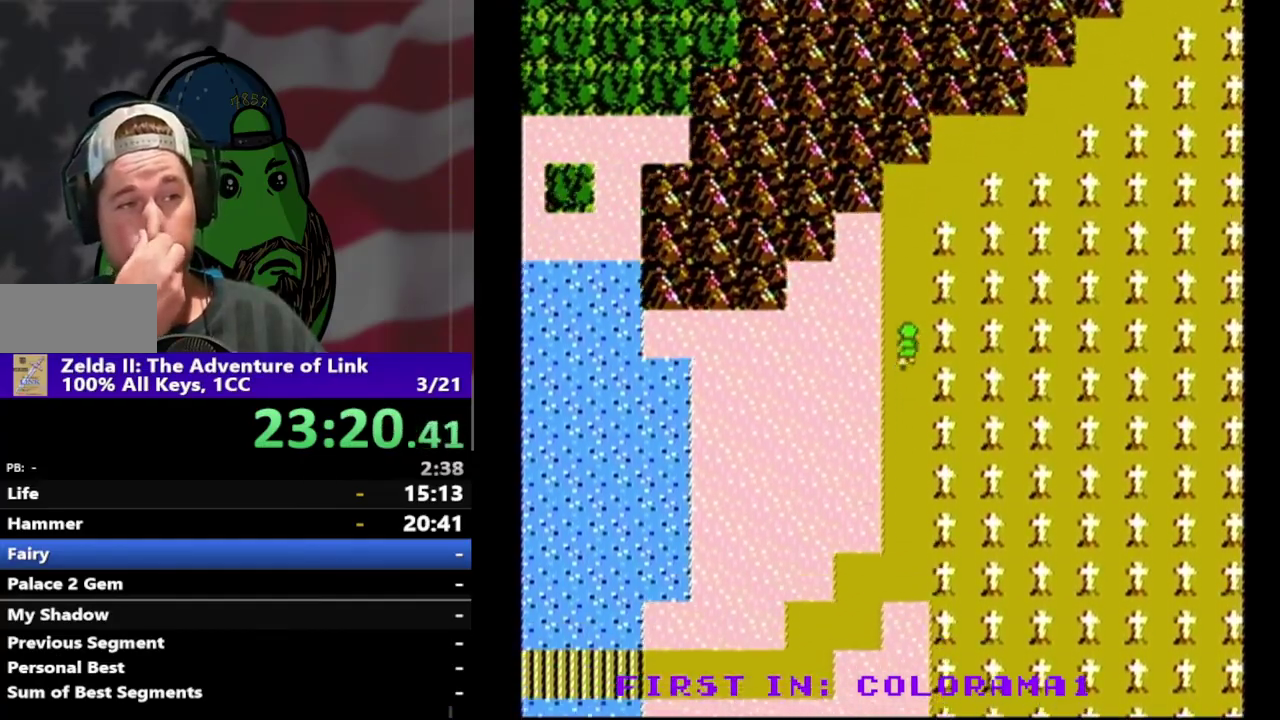
{"buttons": ["DPAD_UP"], "events": []}
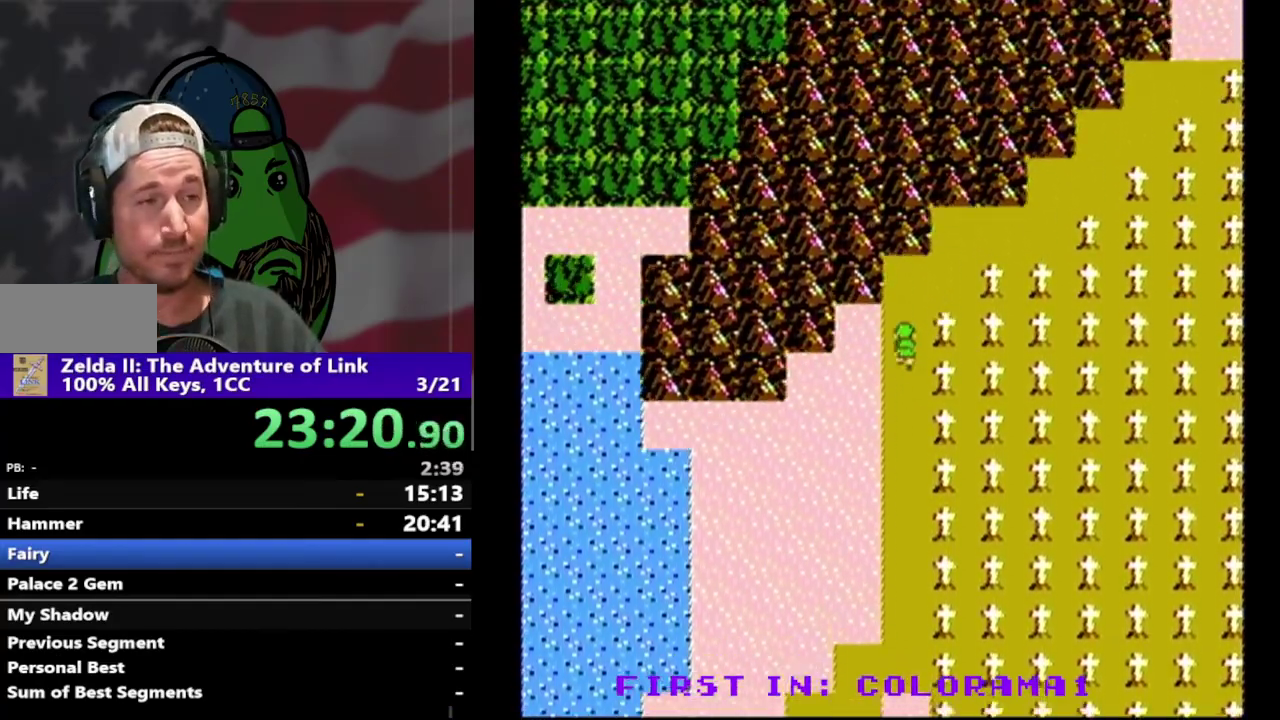
{"buttons": [], "events": [[367, "DPAD_UP", "up"]]}
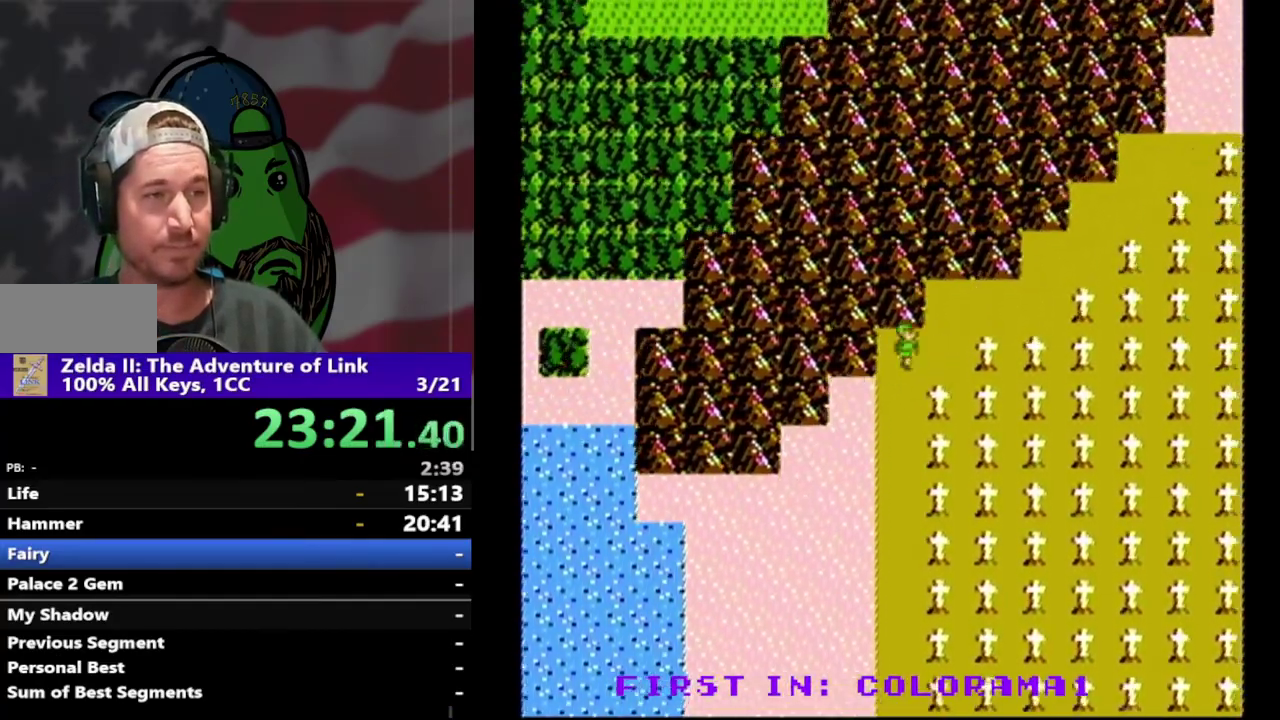
{"buttons": [], "events": [[33, "DPAD_RIGHT", "down"], [167, "DPAD_RIGHT", "up"], [233, "DPAD_UP", "down"], [467, "DPAD_UP", "up"]]}
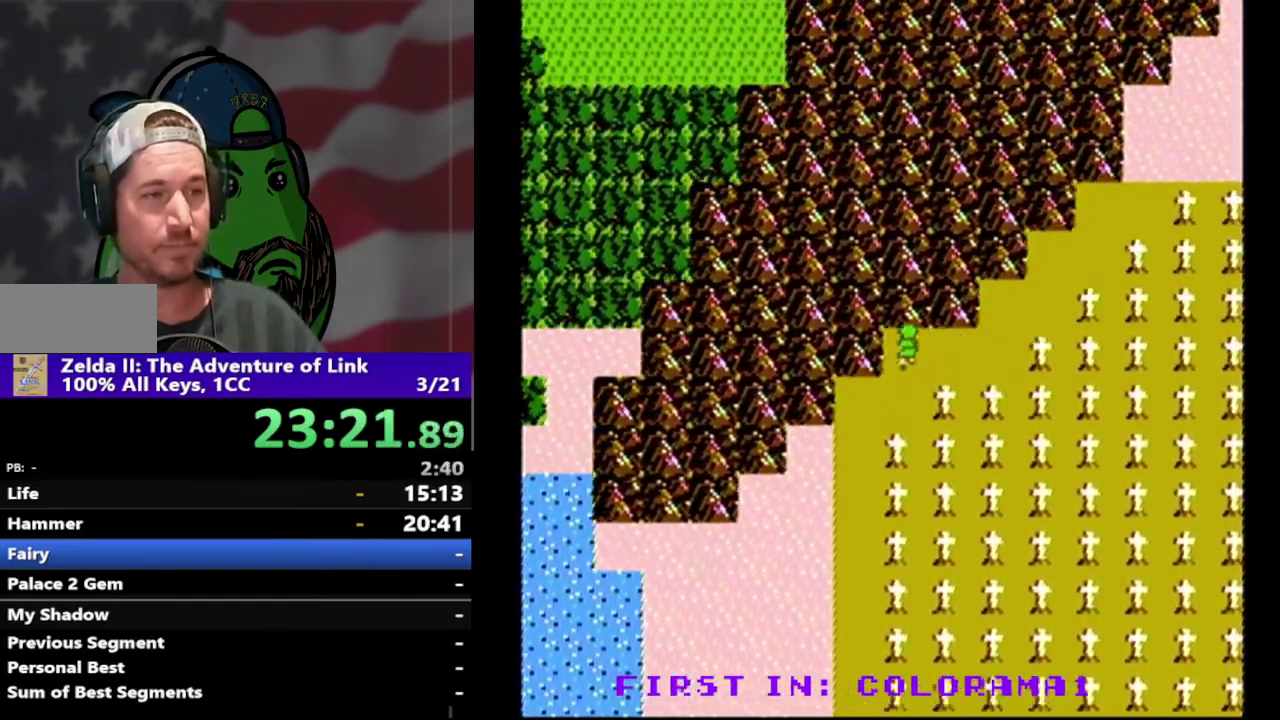
{"buttons": ["DPAD_RIGHT"], "events": [[67, "DPAD_RIGHT", "down"]]}
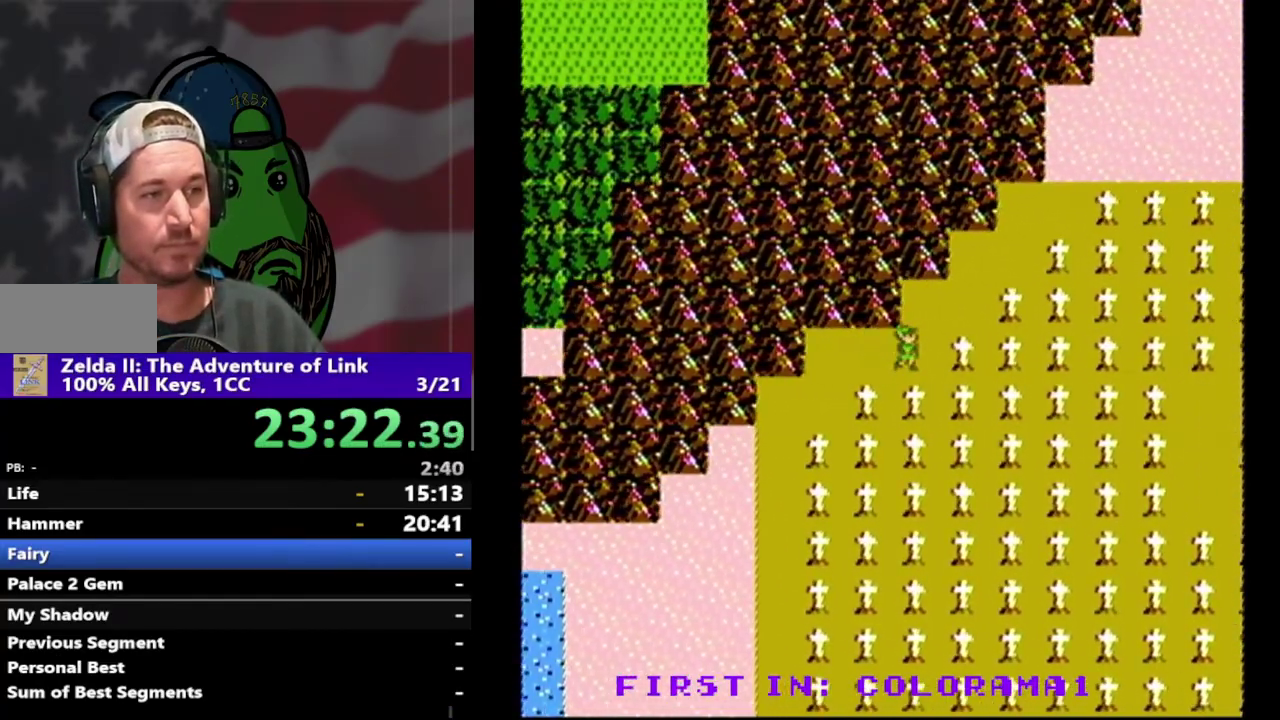
{"buttons": ["DPAD_RIGHT"], "events": [[33, "DPAD_RIGHT", "up"], [133, "DPAD_UP", "down"], [367, "DPAD_UP", "up"], [467, "DPAD_RIGHT", "down"]]}
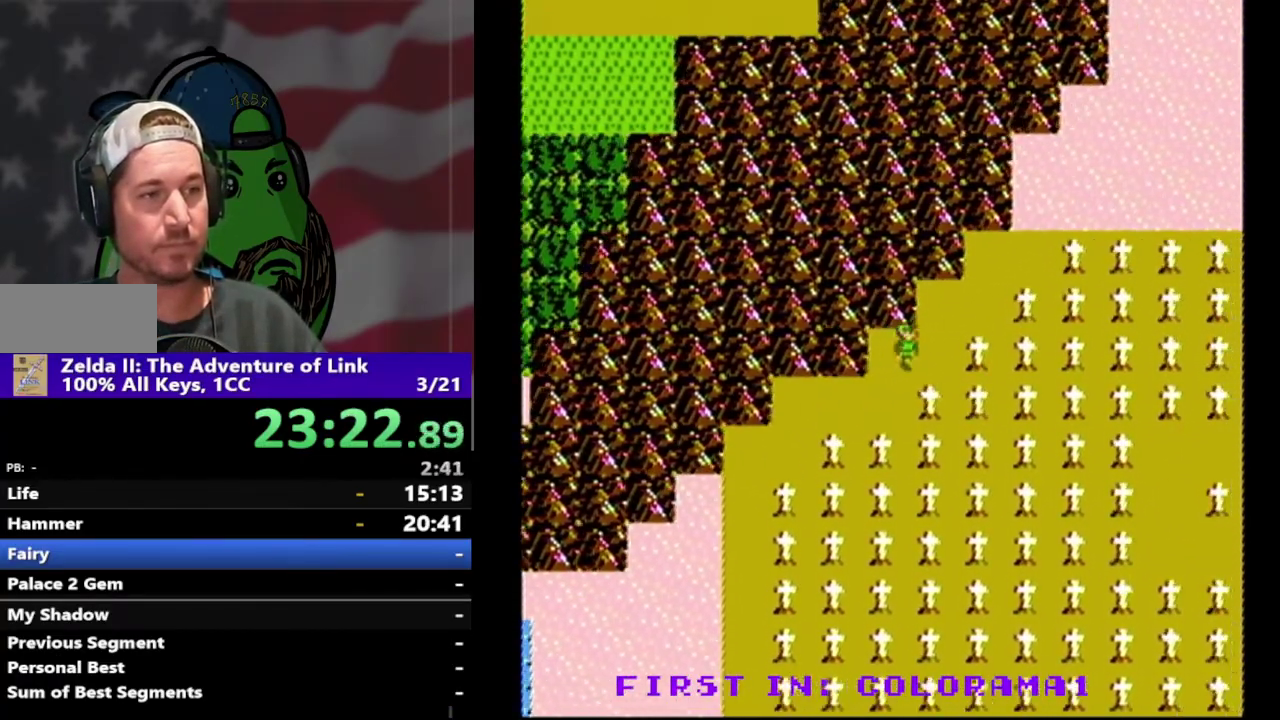
{"buttons": [], "events": [[200, "DPAD_RIGHT", "up"], [233, "DPAD_UP", "down"], [500, "DPAD_UP", "up"]]}
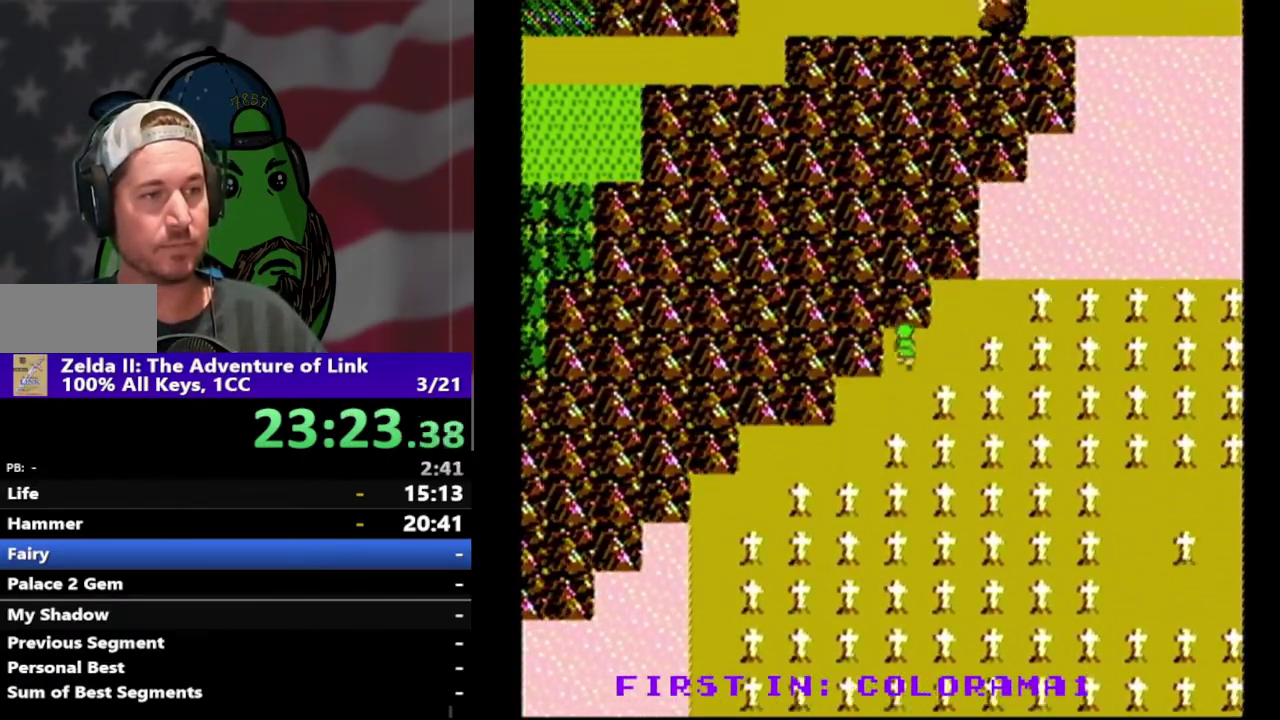
{"buttons": ["DPAD_UP"], "events": [[67, "DPAD_RIGHT", "down"], [267, "DPAD_RIGHT", "up"], [367, "DPAD_UP", "down"]]}
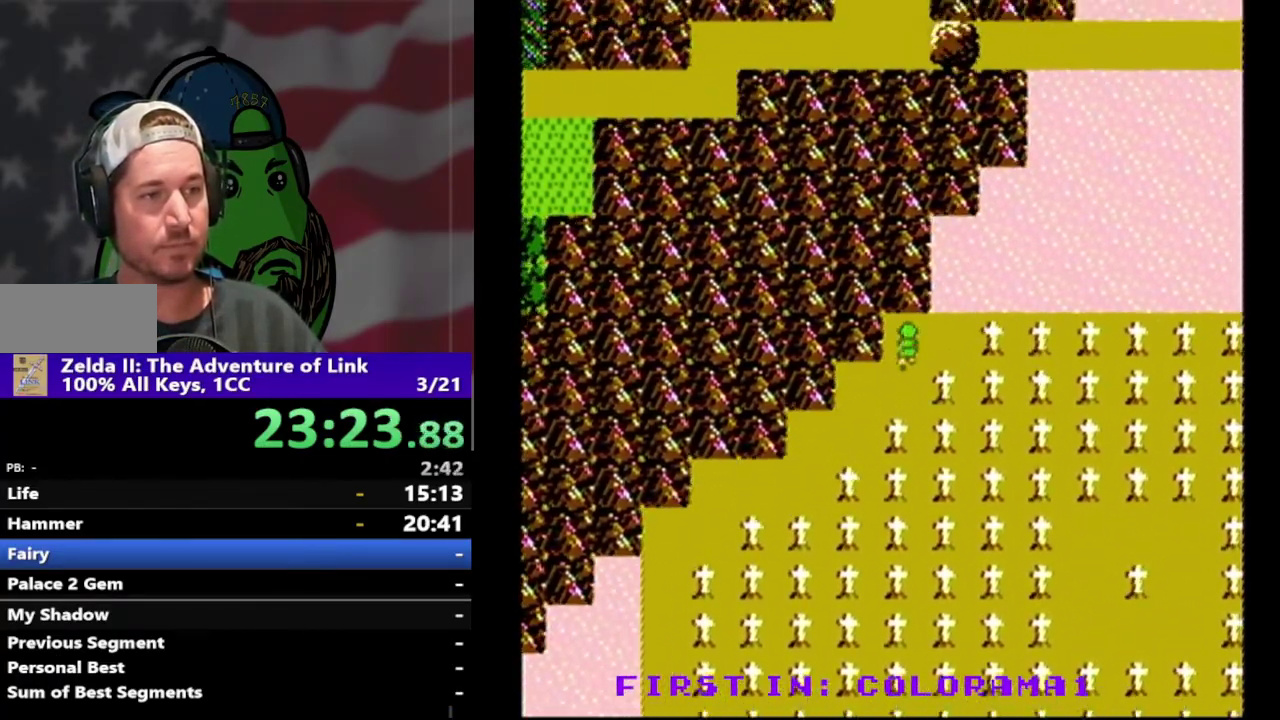
{"buttons": ["DPAD_UP"], "events": [[33, "DPAD_UP", "up"], [167, "DPAD_RIGHT", "down"], [333, "DPAD_RIGHT", "up"], [433, "DPAD_UP", "down"]]}
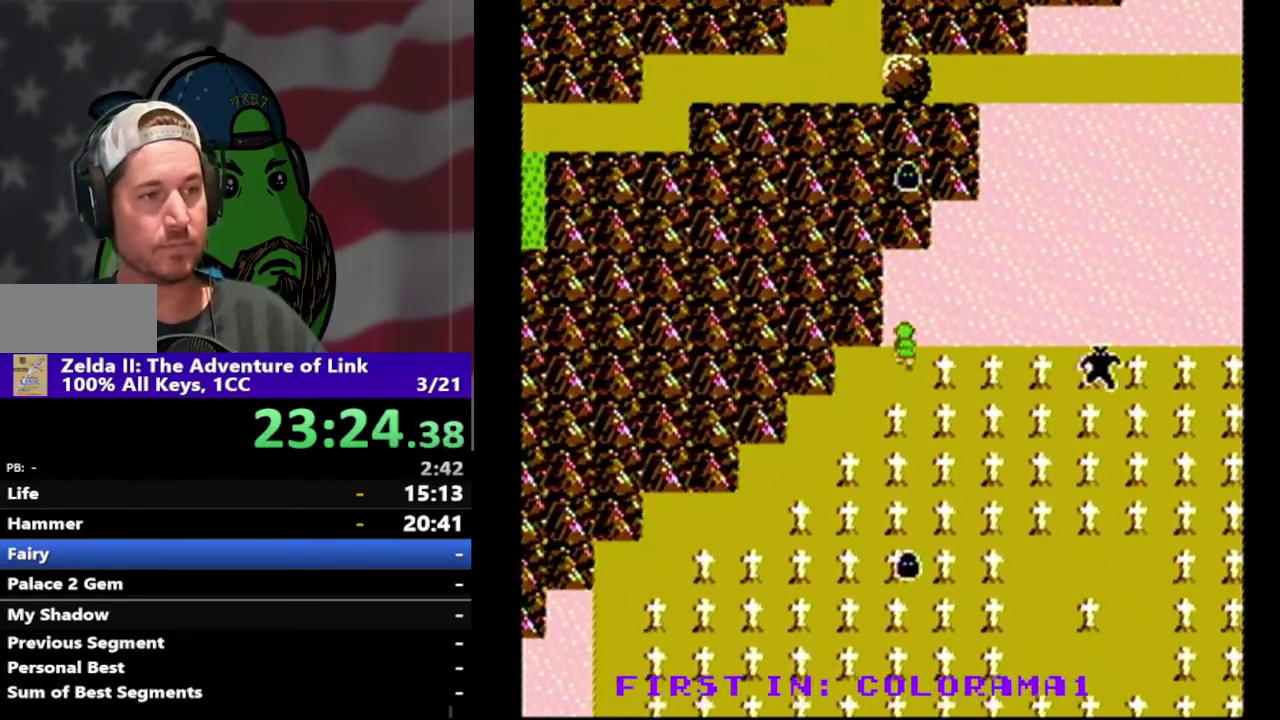
{"buttons": ["DPAD_RIGHT"], "events": [[233, "DPAD_UP", "up"], [300, "DPAD_RIGHT", "down"]]}
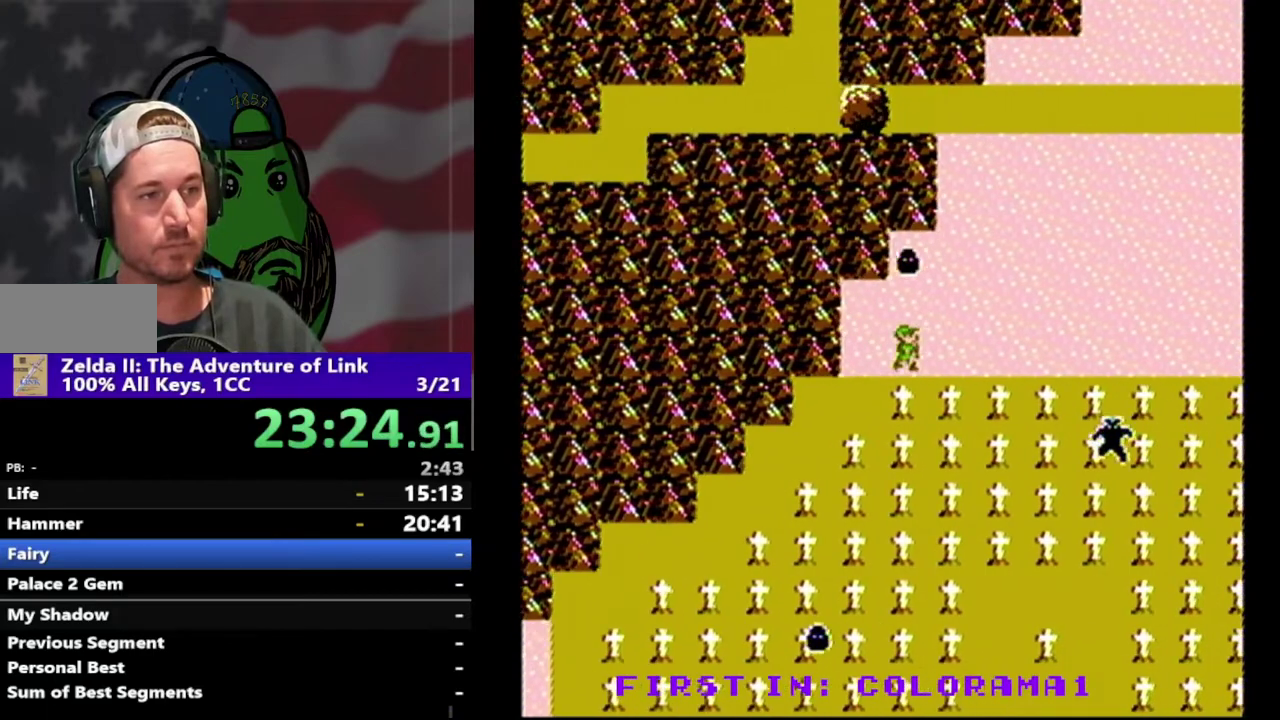
{"buttons": ["DPAD_RIGHT"], "events": []}
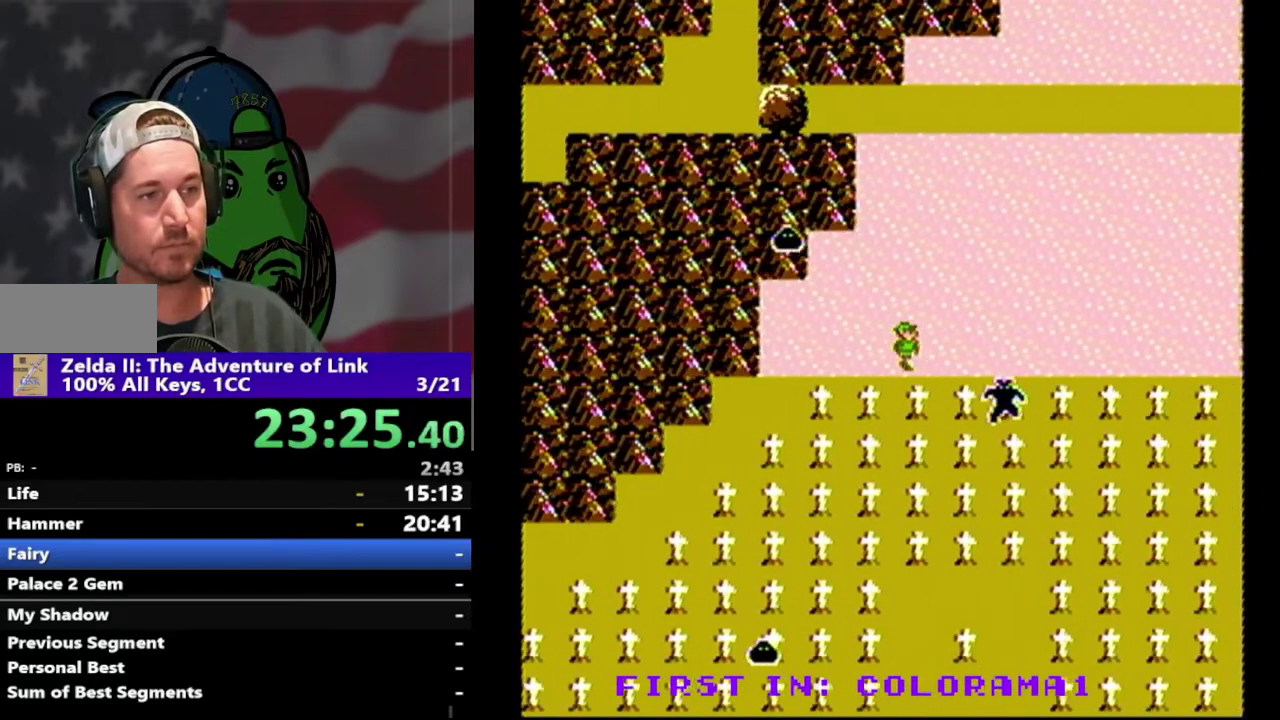
{"buttons": ["DPAD_UP"], "events": [[100, "DPAD_RIGHT", "up"], [100, "DPAD_UP", "down"]]}
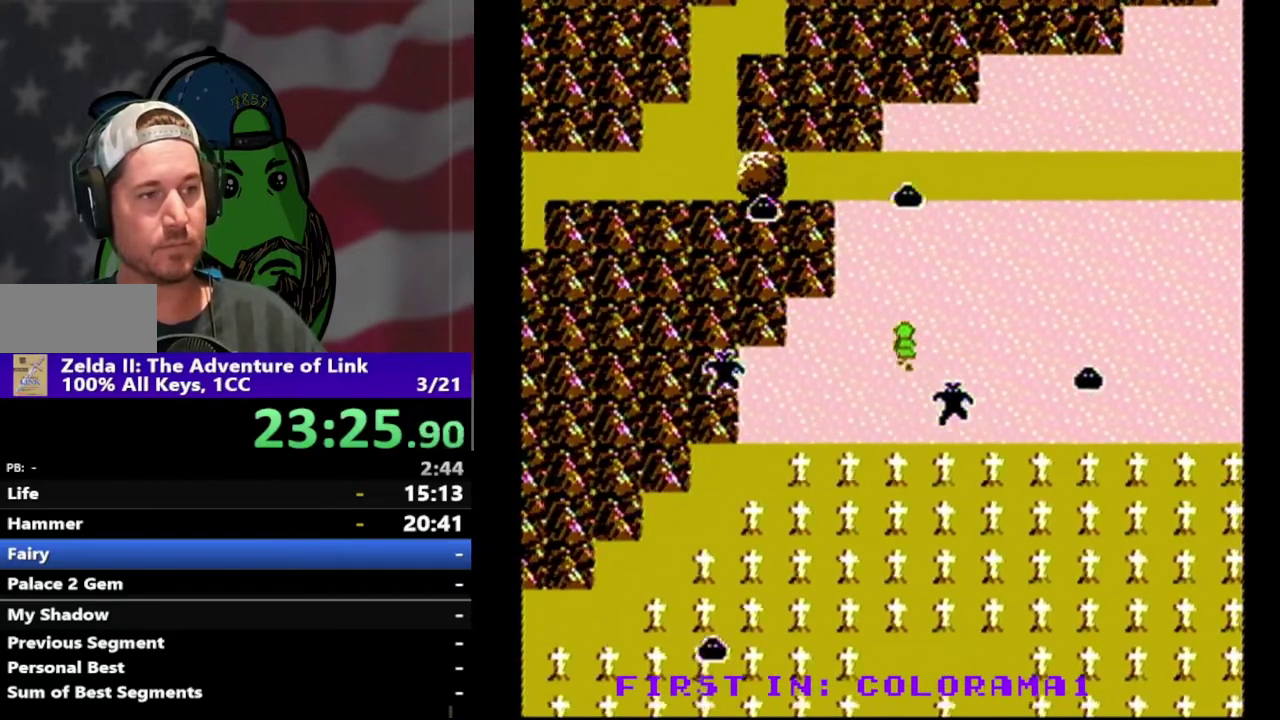
{"buttons": ["DPAD_RIGHT"], "events": [[467, "DPAD_RIGHT", "down"], [500, "DPAD_UP", "up"]]}
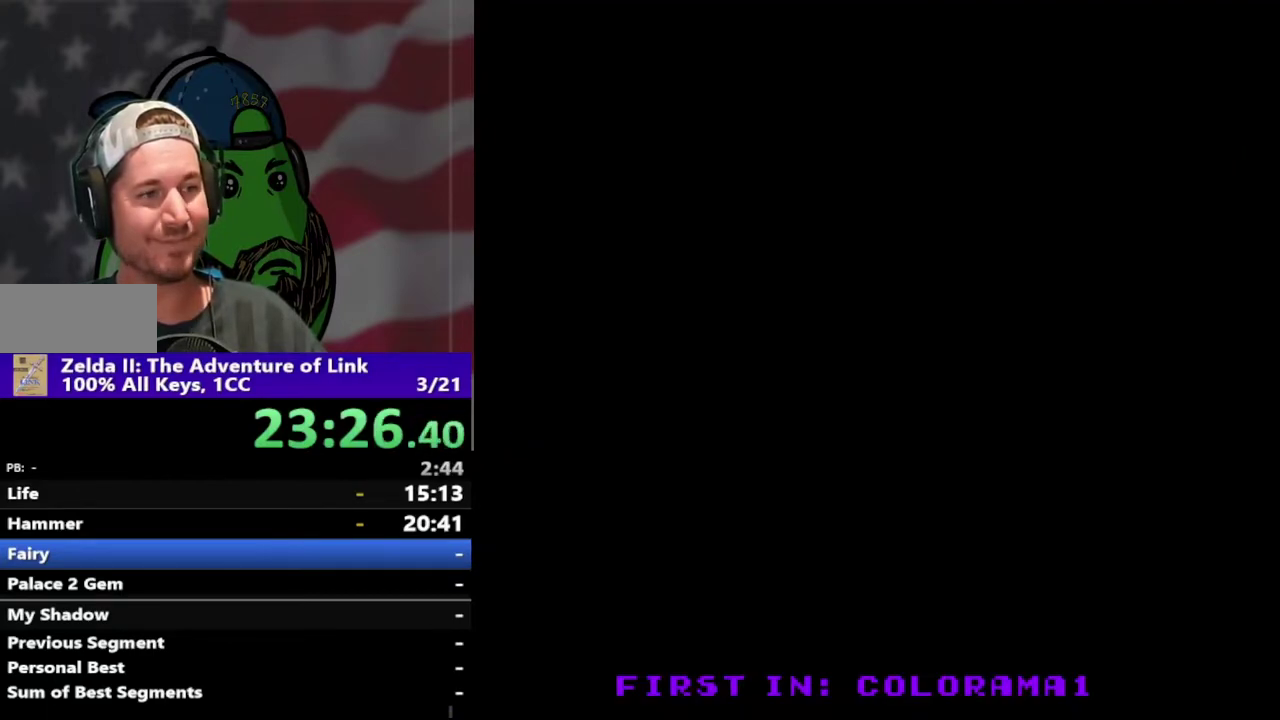
{"buttons": ["DPAD_LEFT"], "events": [[133, "DPAD_RIGHT", "up"], [333, "DPAD_LEFT", "down"]]}
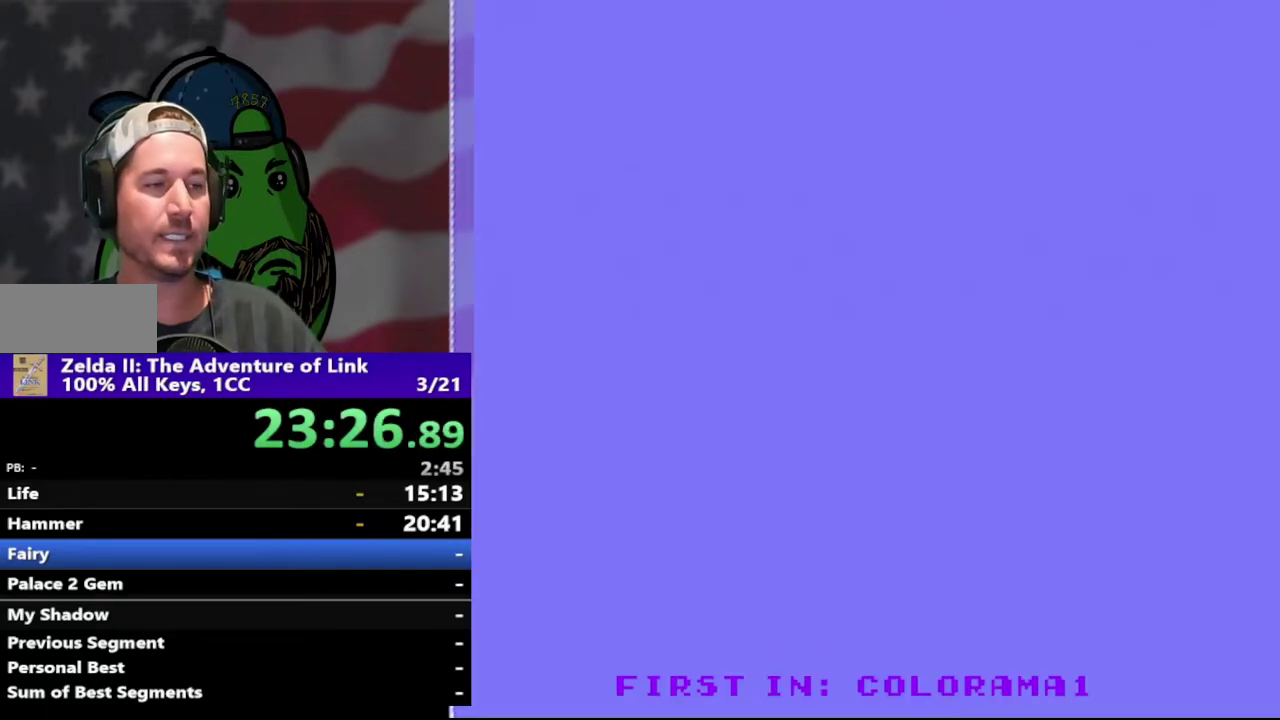
{"buttons": ["DPAD_LEFT"], "events": []}
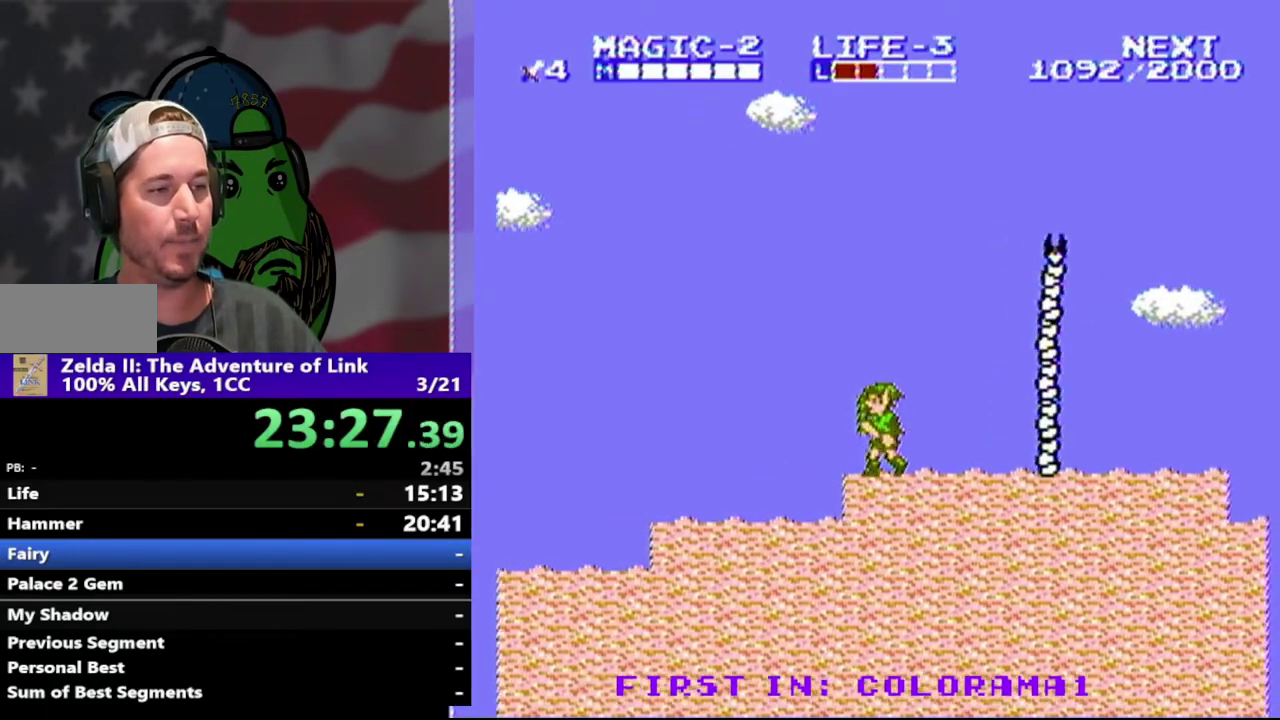
{"buttons": ["DPAD_LEFT"], "events": []}
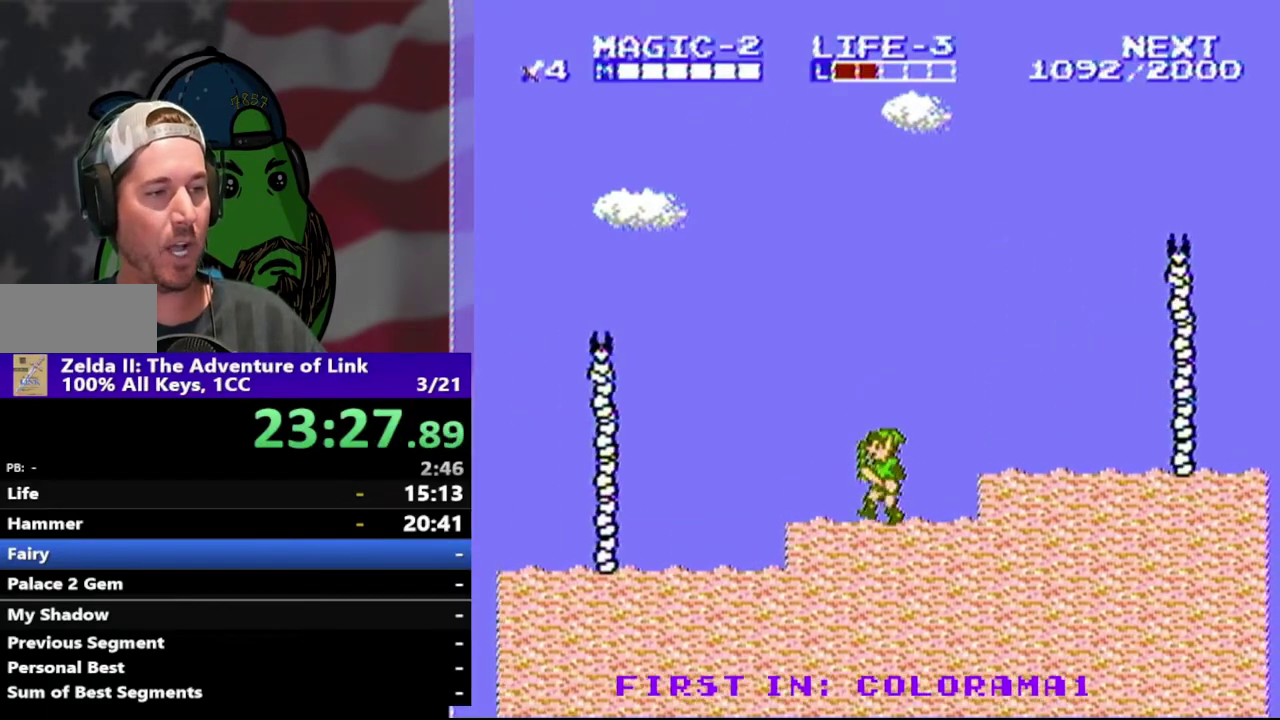
{"buttons": ["DPAD_LEFT"], "events": []}
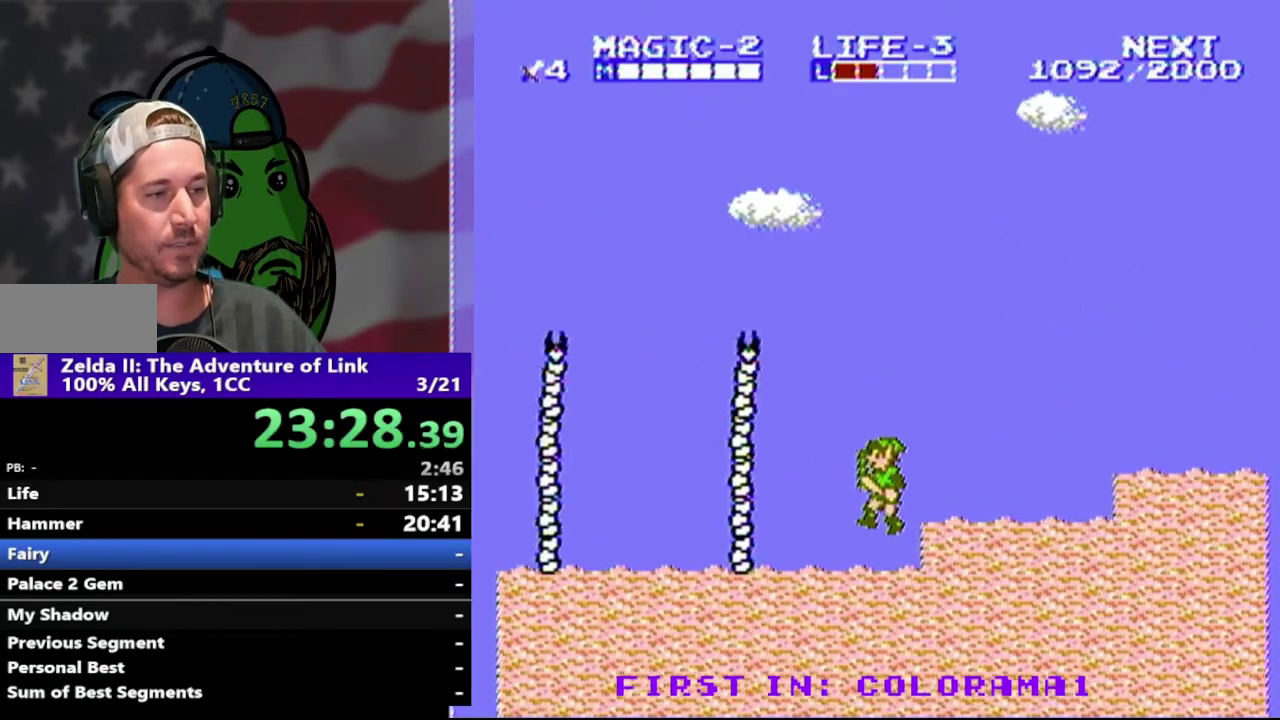
{"buttons": [], "events": [[267, "B", "down"], [433, "B", "up"], [433, "DPAD_LEFT", "up"]]}
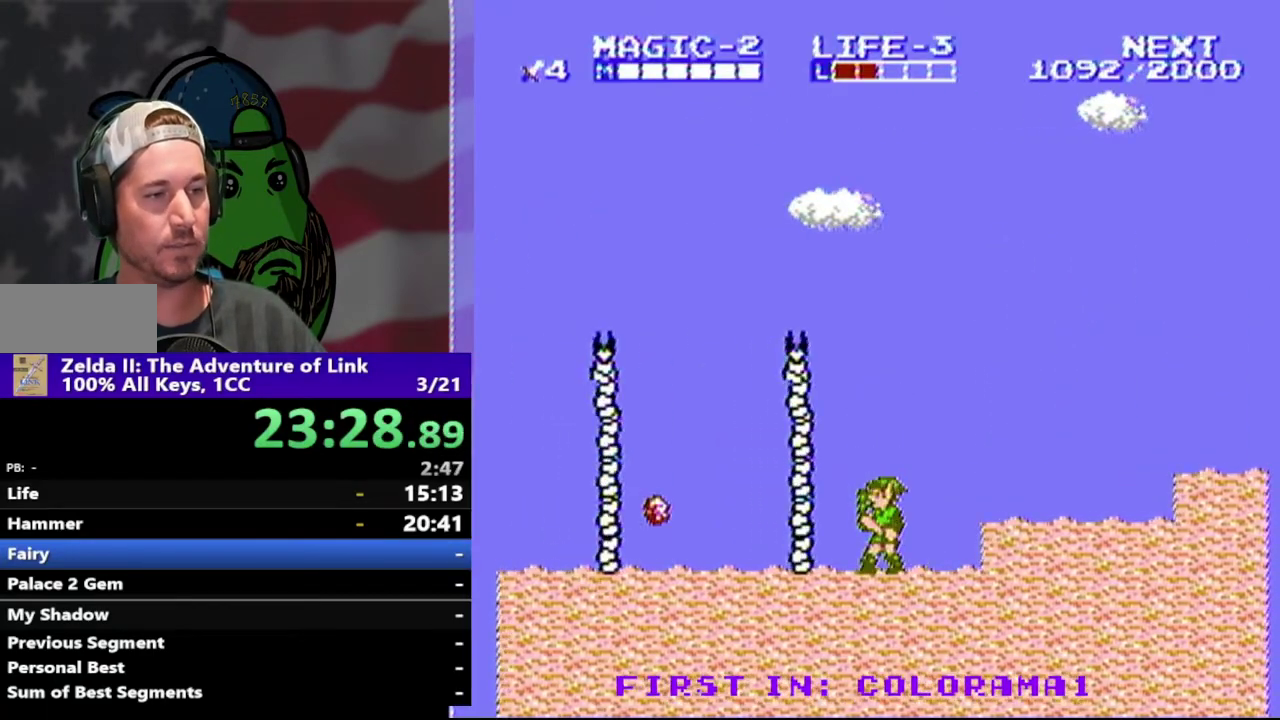
{"buttons": [], "events": [[67, "DPAD_LEFT", "down"], [367, "B", "down"], [400, "DPAD_LEFT", "up"], [467, "B", "up"]]}